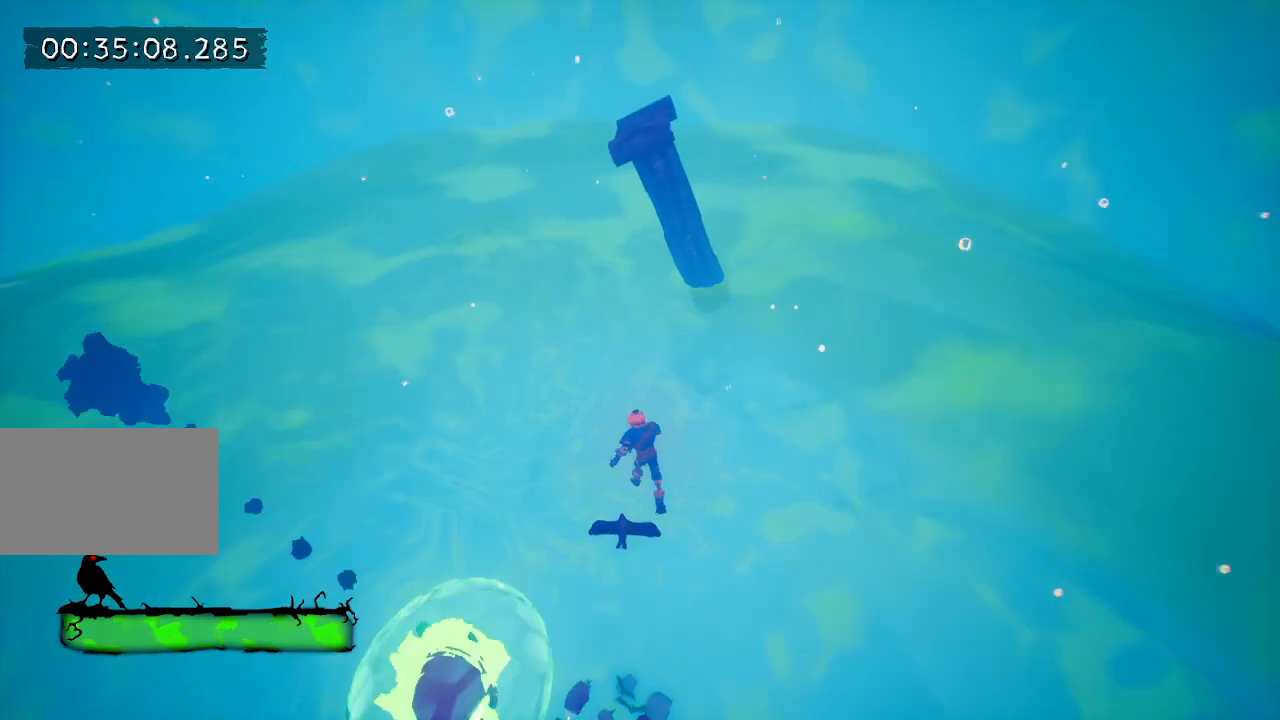
Gameplay with keyboard and mouse; each line is a JSON object with the keys held at the frame after it. "events" lists presses ("down") and releases ("up") of "a", "d", "e", "f", "s", "space", "tab" and "w" between this image and that frame as [ms after this image, input, new state], when the widget could be followed in between. No other keys are recorded. Mouse buttons are not recorded. Not read: mouse_move.
{"keys": ["w"], "events": [[83, "e", "up"]]}
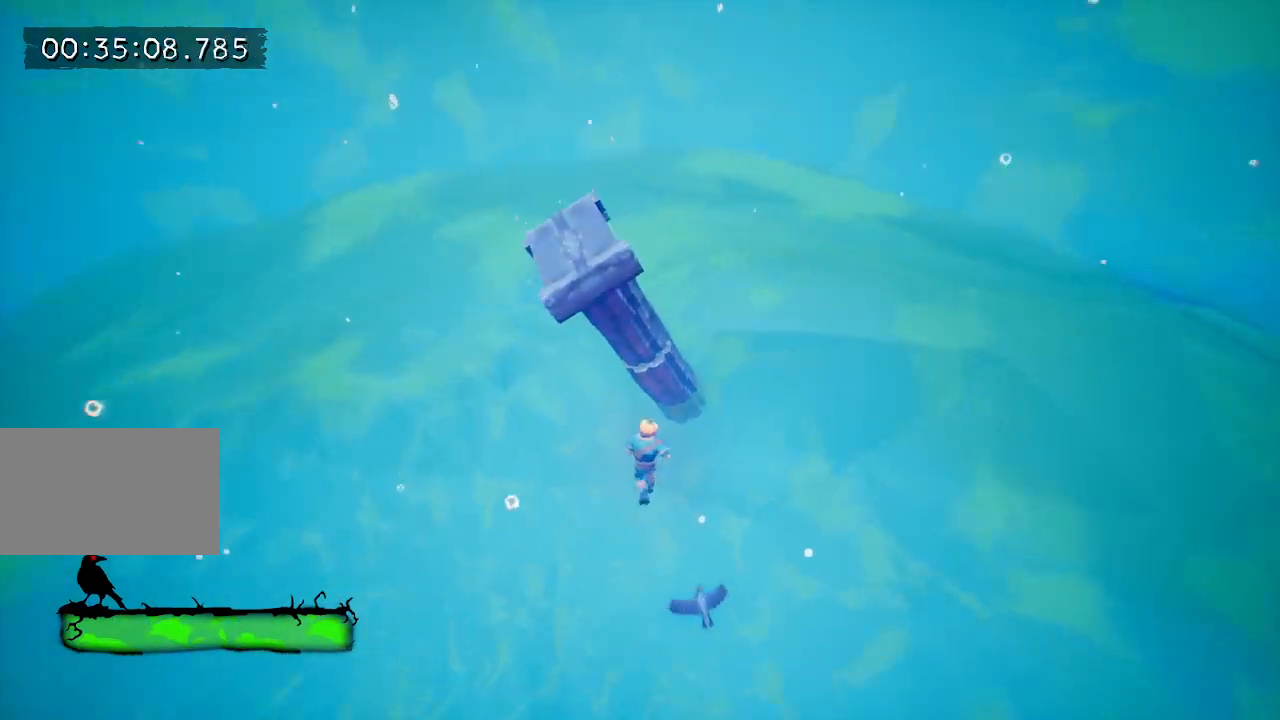
{"keys": [], "events": [[250, "w", "up"]]}
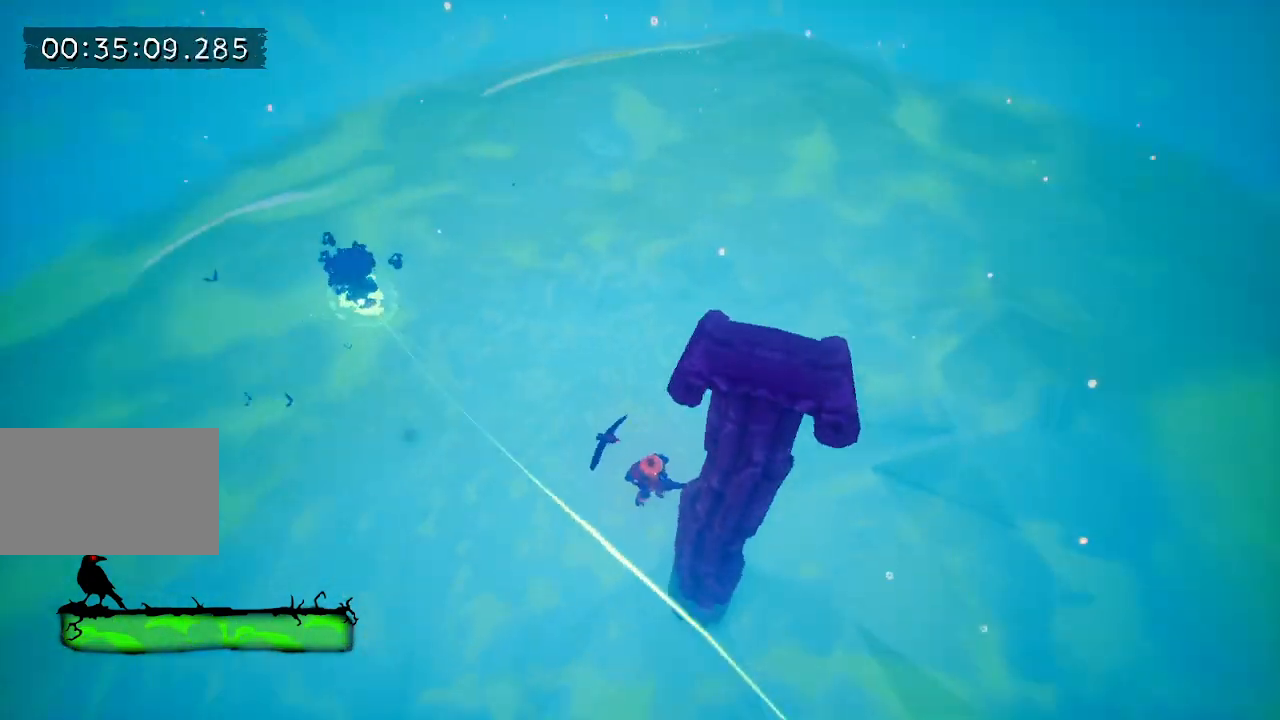
{"keys": [], "events": []}
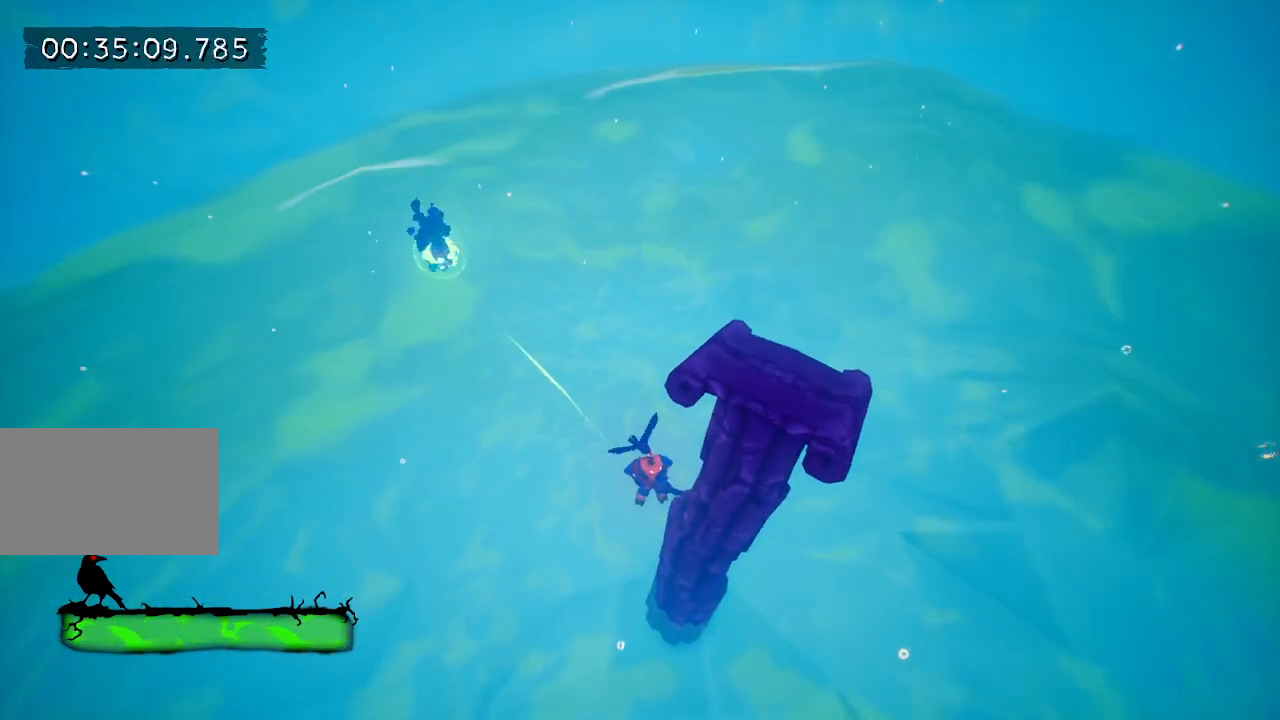
{"keys": ["w"], "events": [[467, "w", "down"]]}
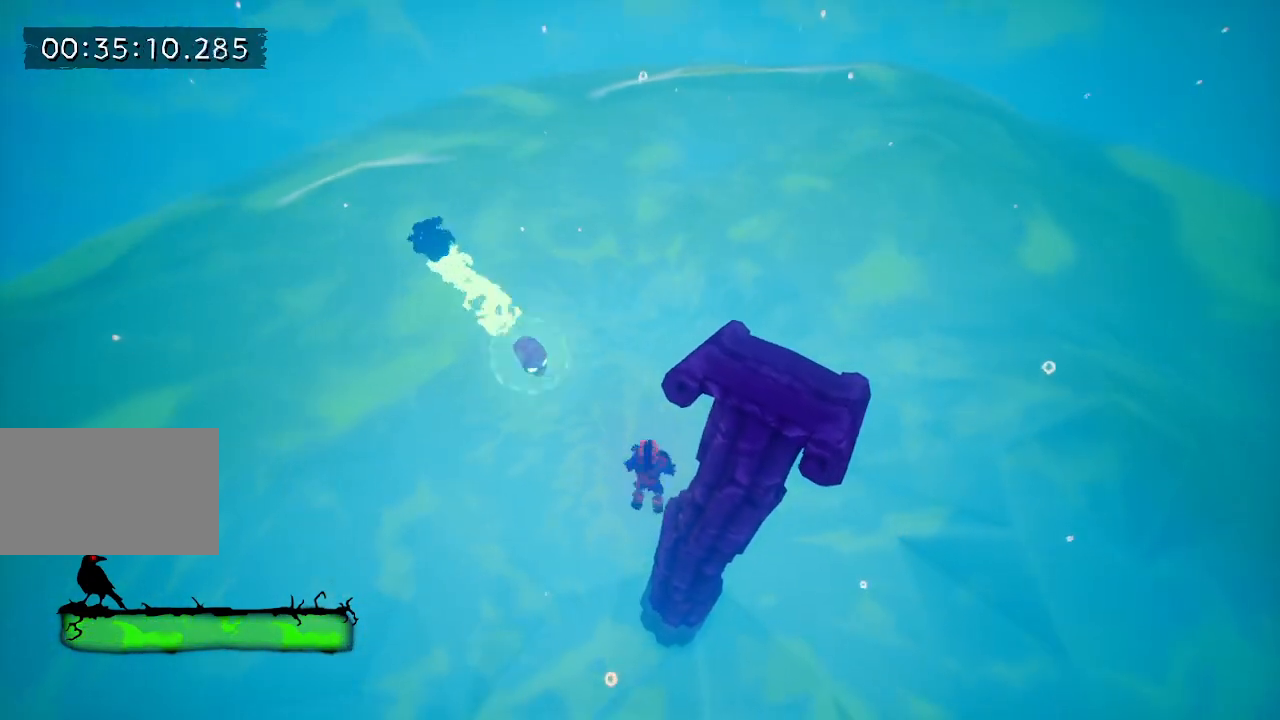
{"keys": ["w"], "events": [[17, "e", "down"], [100, "e", "up"]]}
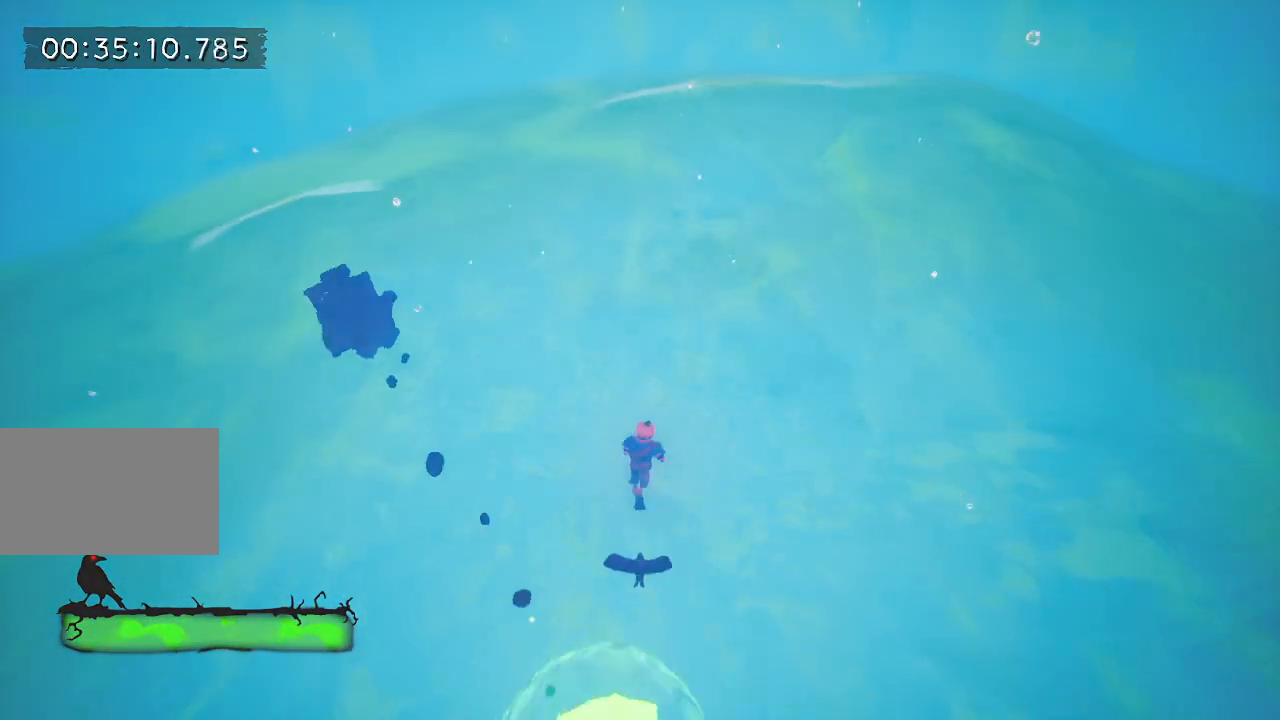
{"keys": ["d"], "events": [[17, "d", "down"], [17, "w", "up"]]}
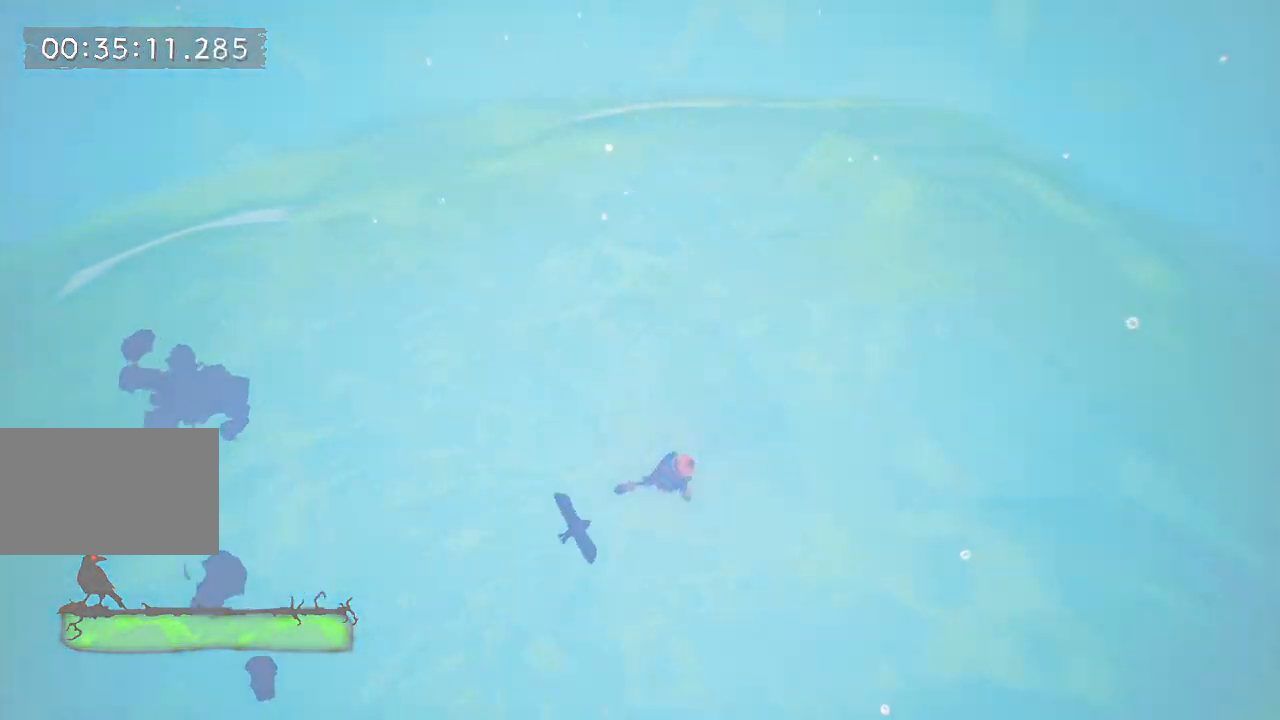
{"keys": ["d"], "events": []}
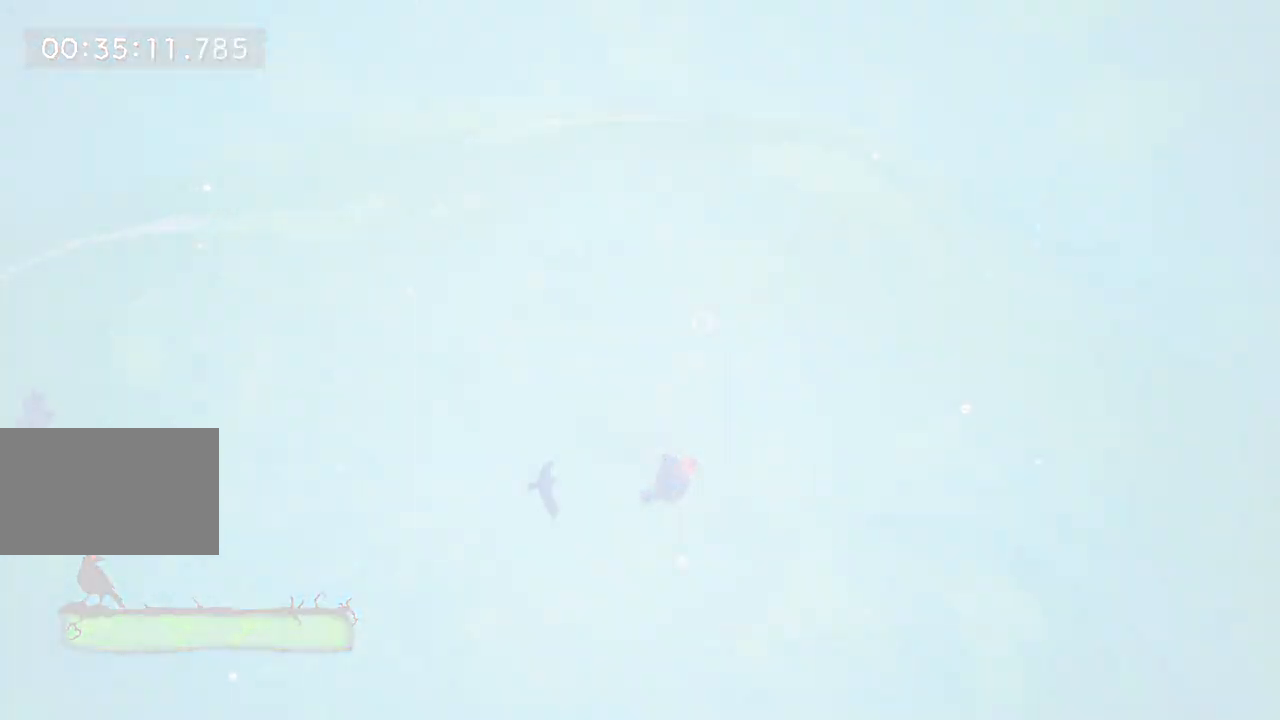
{"keys": ["d"], "events": []}
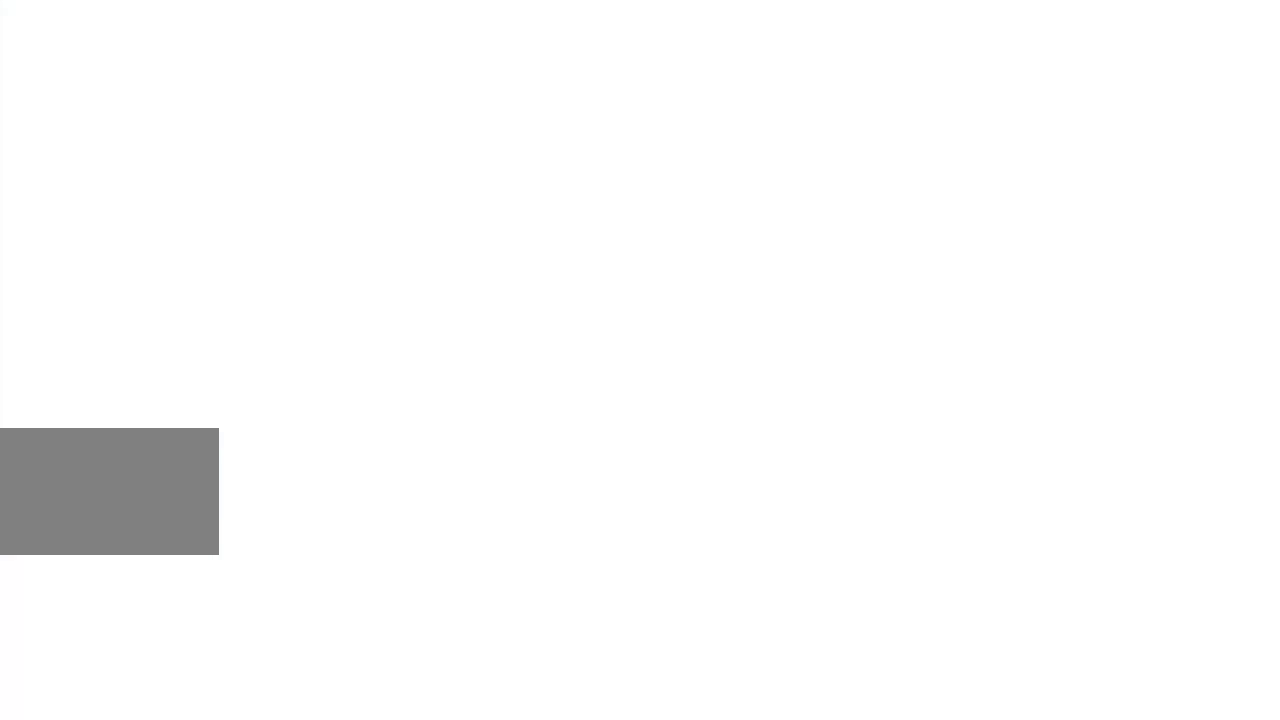
{"keys": ["d"], "events": [[267, "space", "down"], [417, "space", "up"]]}
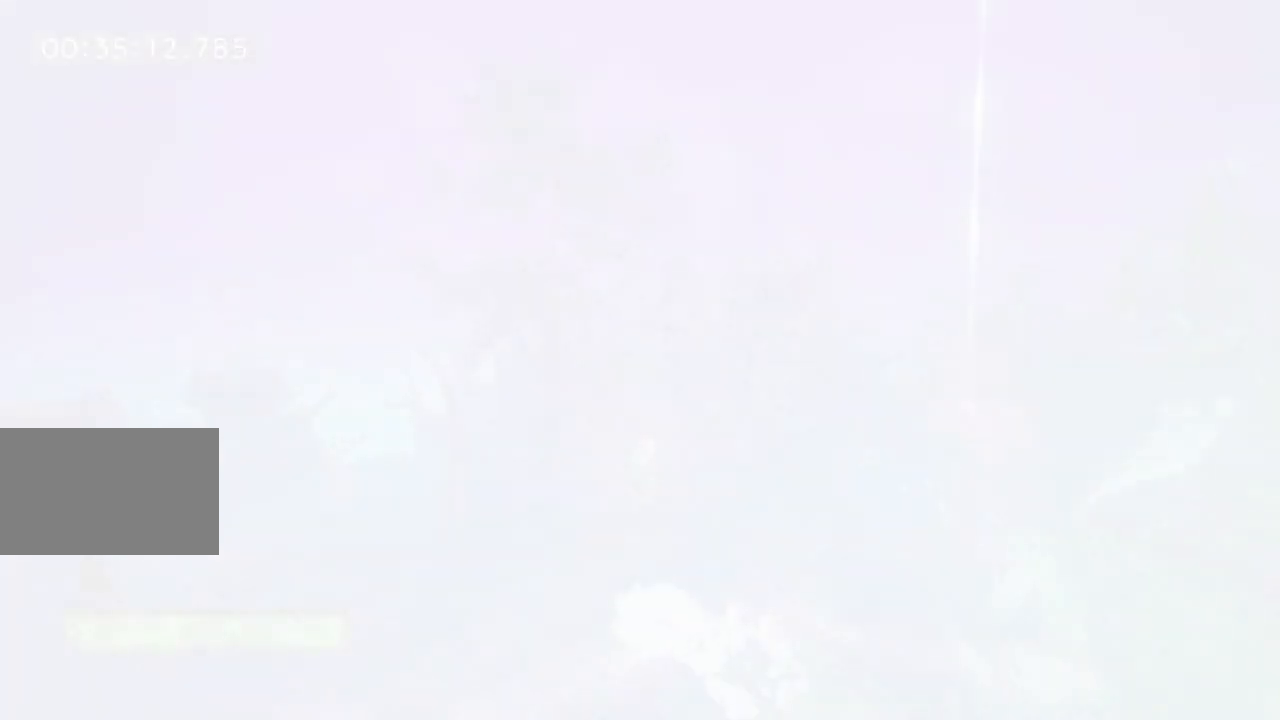
{"keys": ["d"], "events": []}
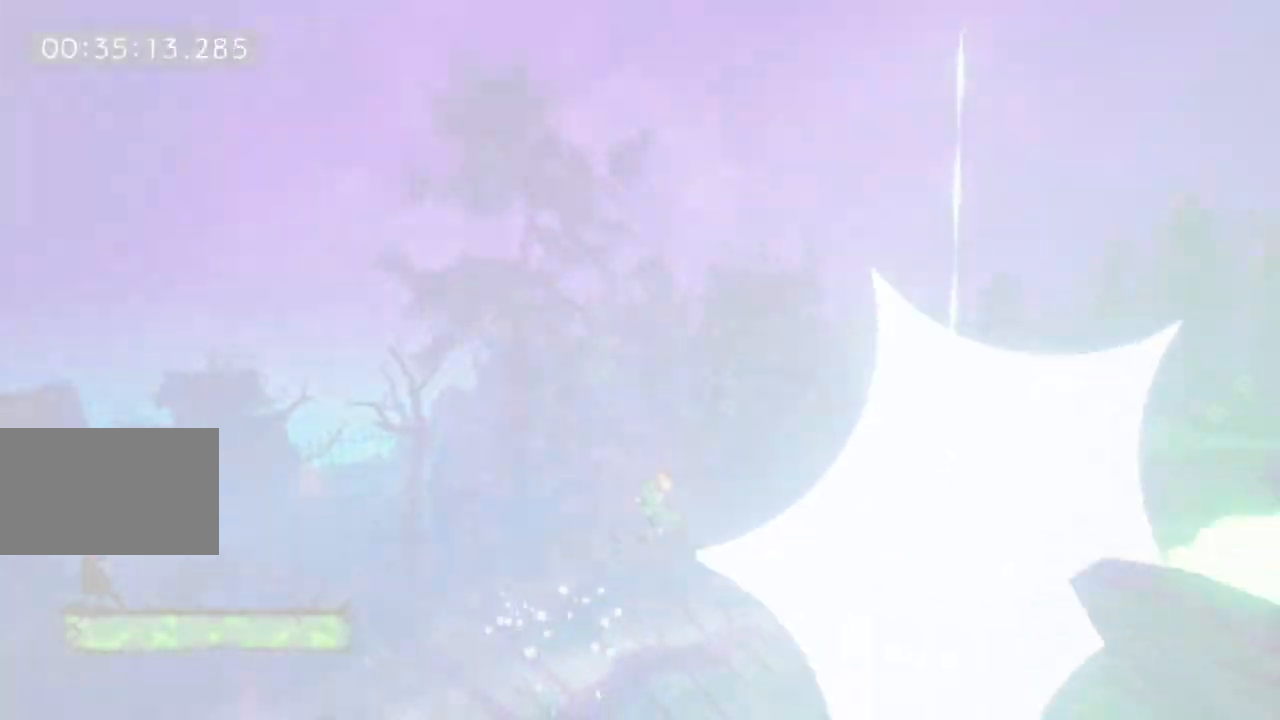
{"keys": ["s"], "events": [[167, "d", "up"], [500, "s", "down"]]}
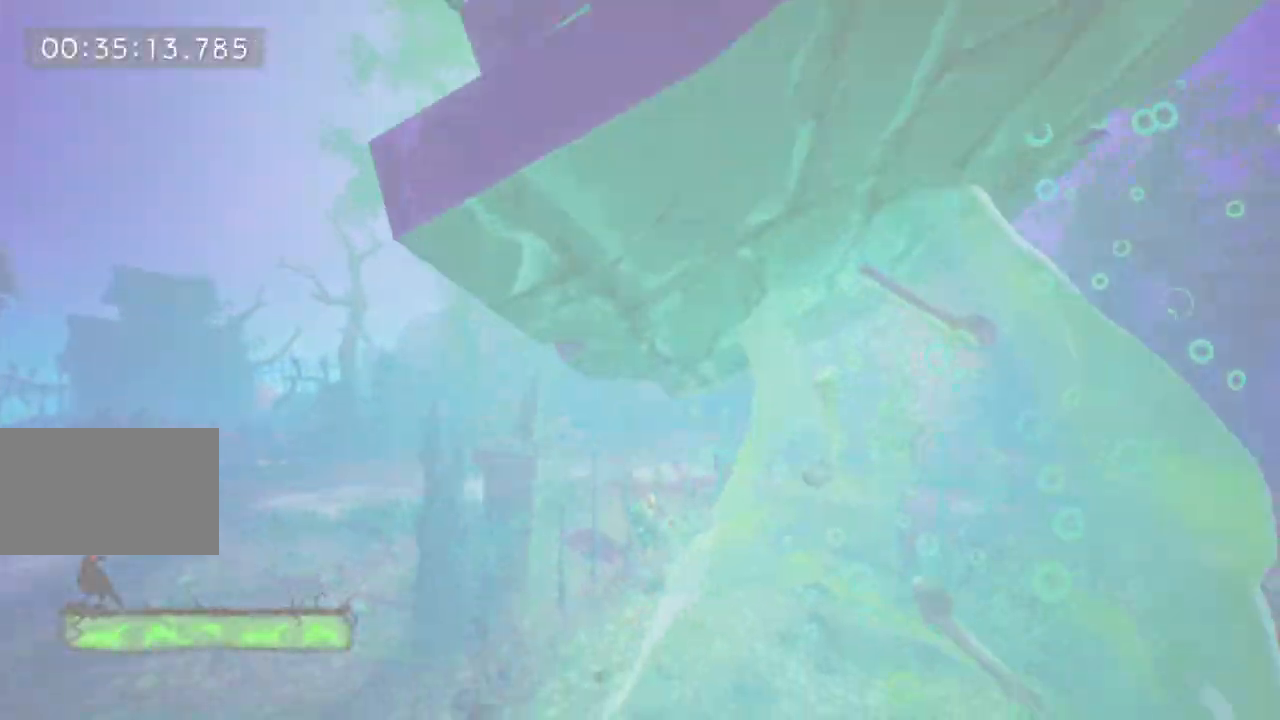
{"keys": ["a", "s"], "events": [[33, "a", "down"]]}
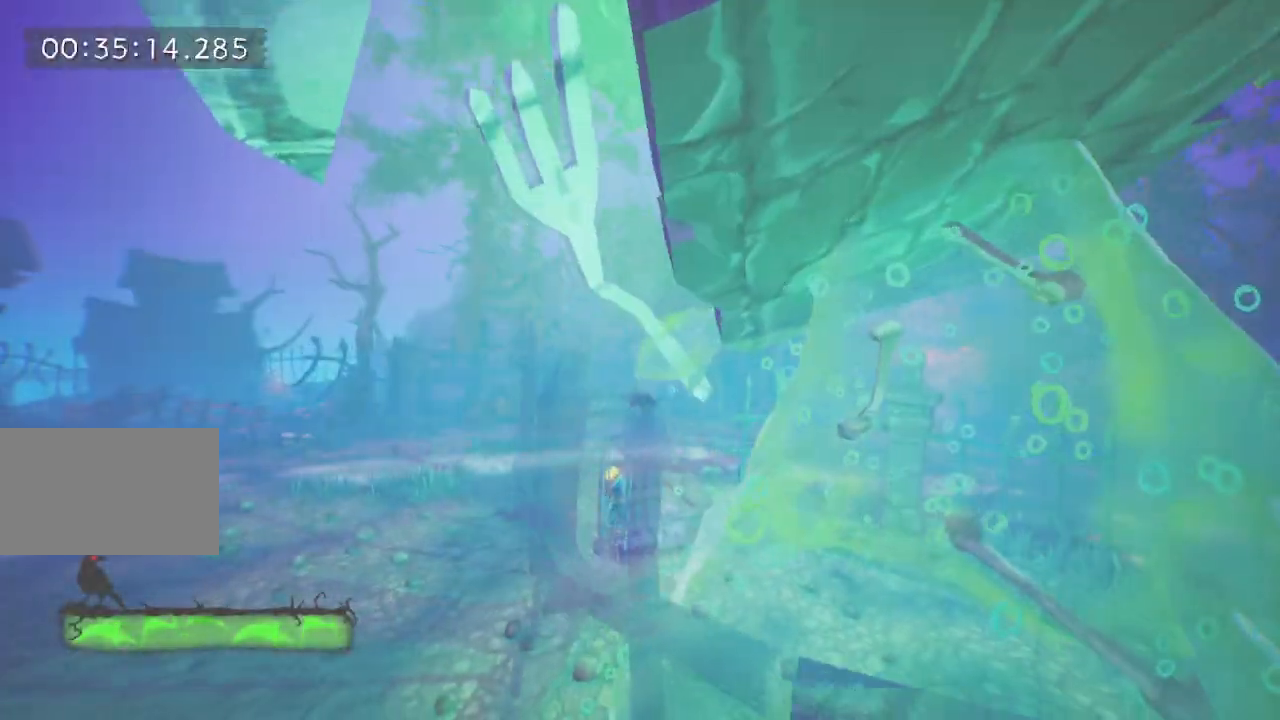
{"keys": ["a", "s"], "events": []}
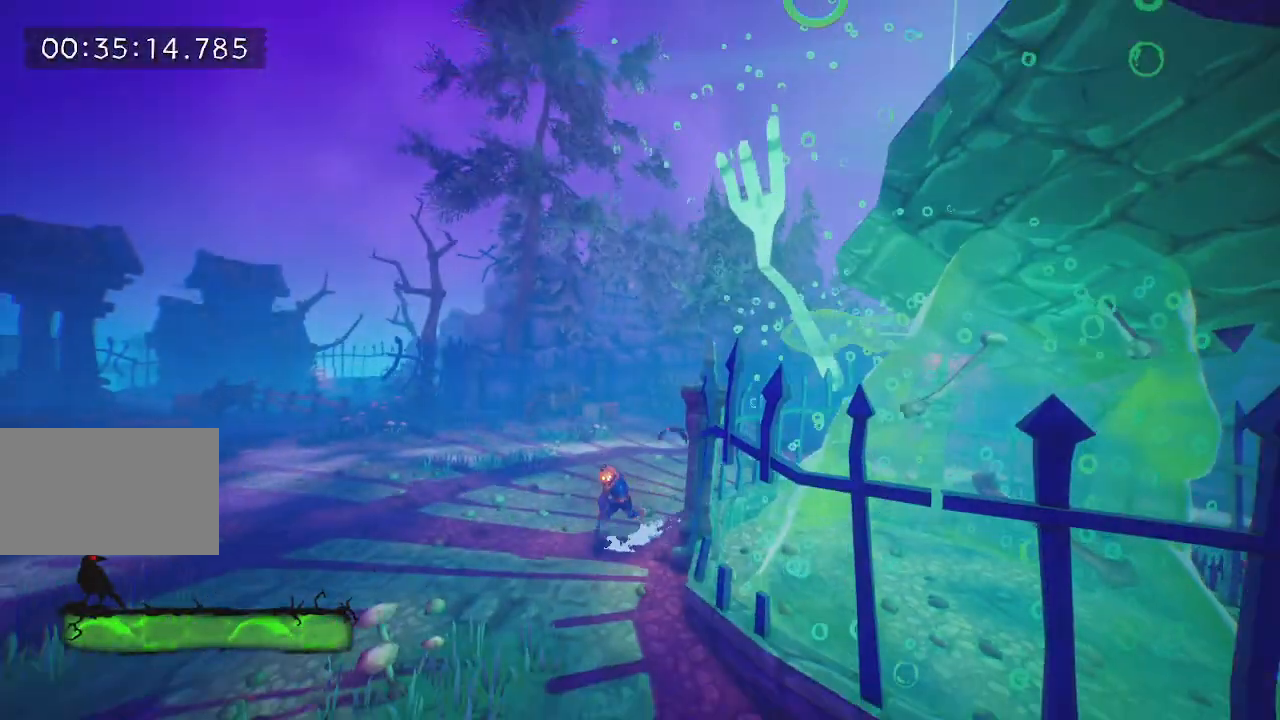
{"keys": ["a"], "events": [[217, "s", "up"]]}
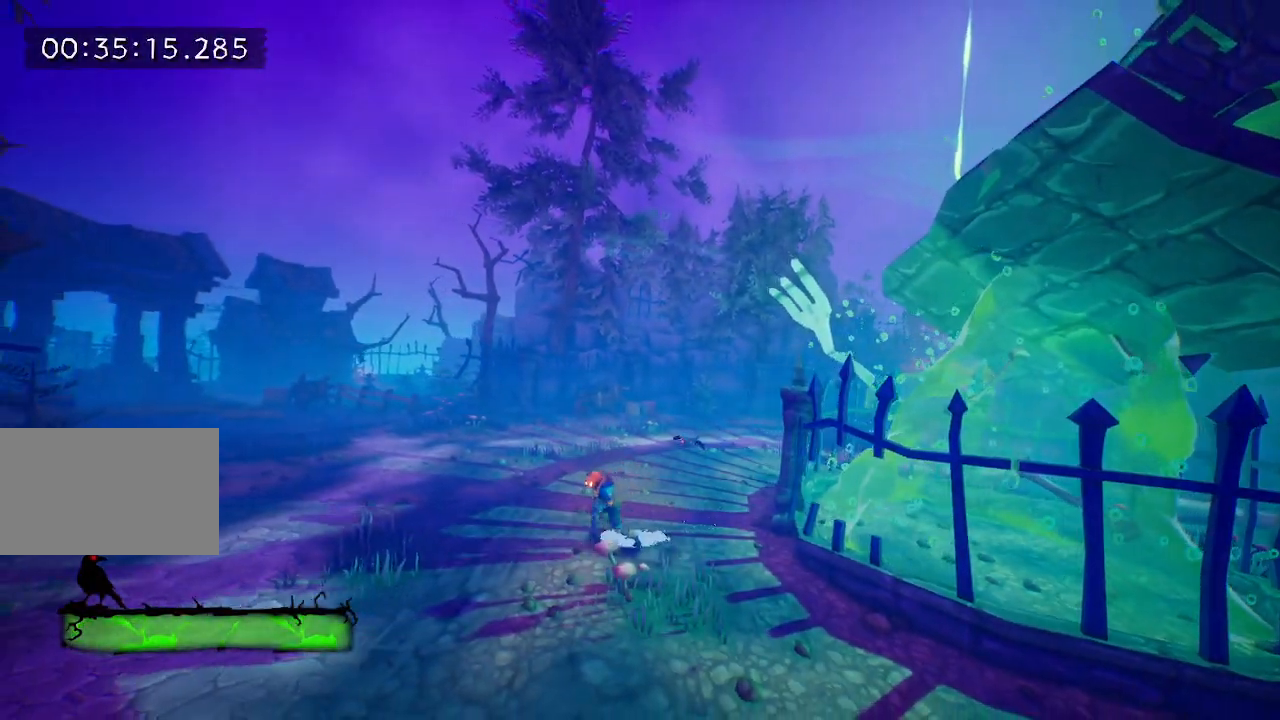
{"keys": ["a"], "events": []}
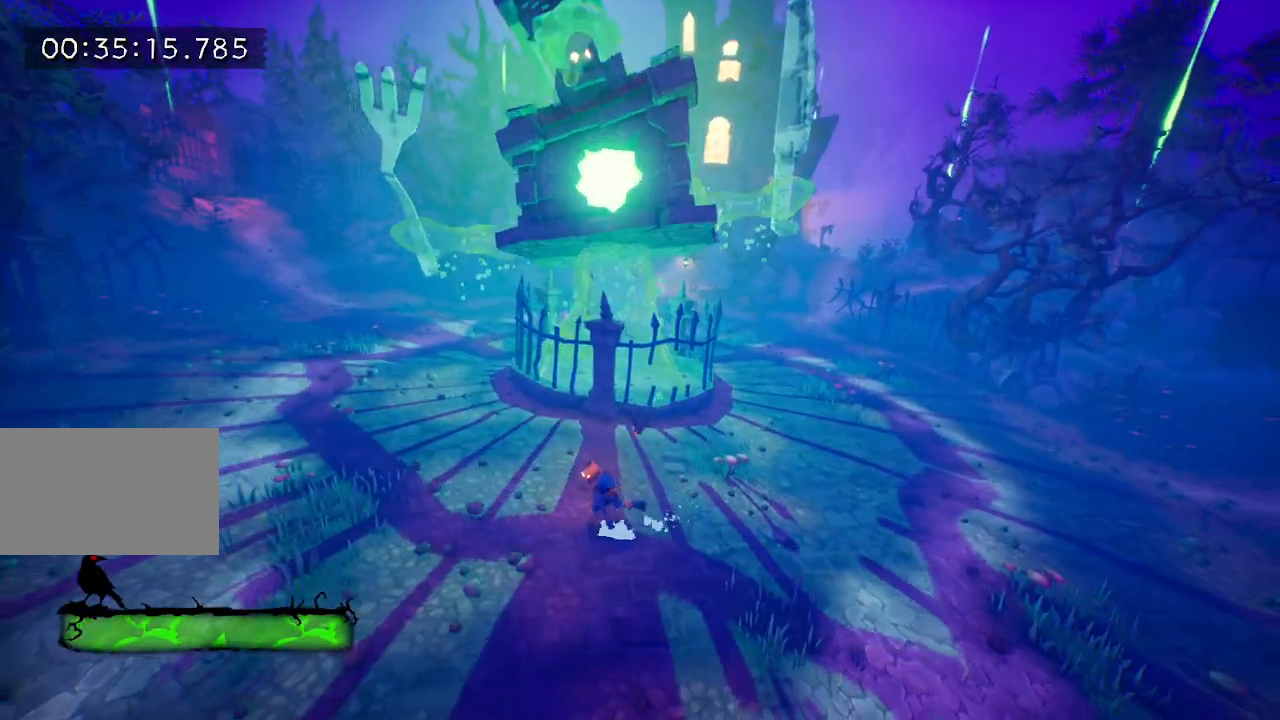
{"keys": ["d", "s"], "events": [[50, "s", "down"], [200, "a", "up"], [417, "d", "down"]]}
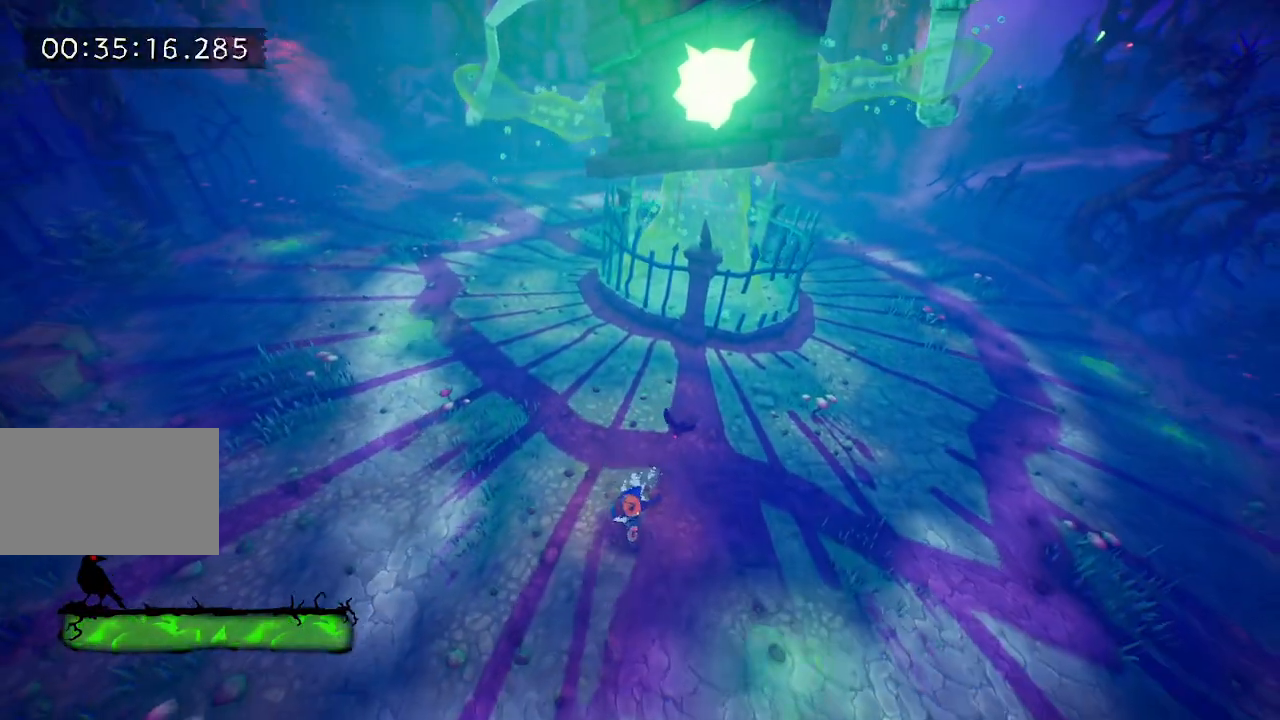
{"keys": [], "events": [[217, "s", "up"], [250, "d", "up"], [350, "w", "down"], [433, "w", "up"]]}
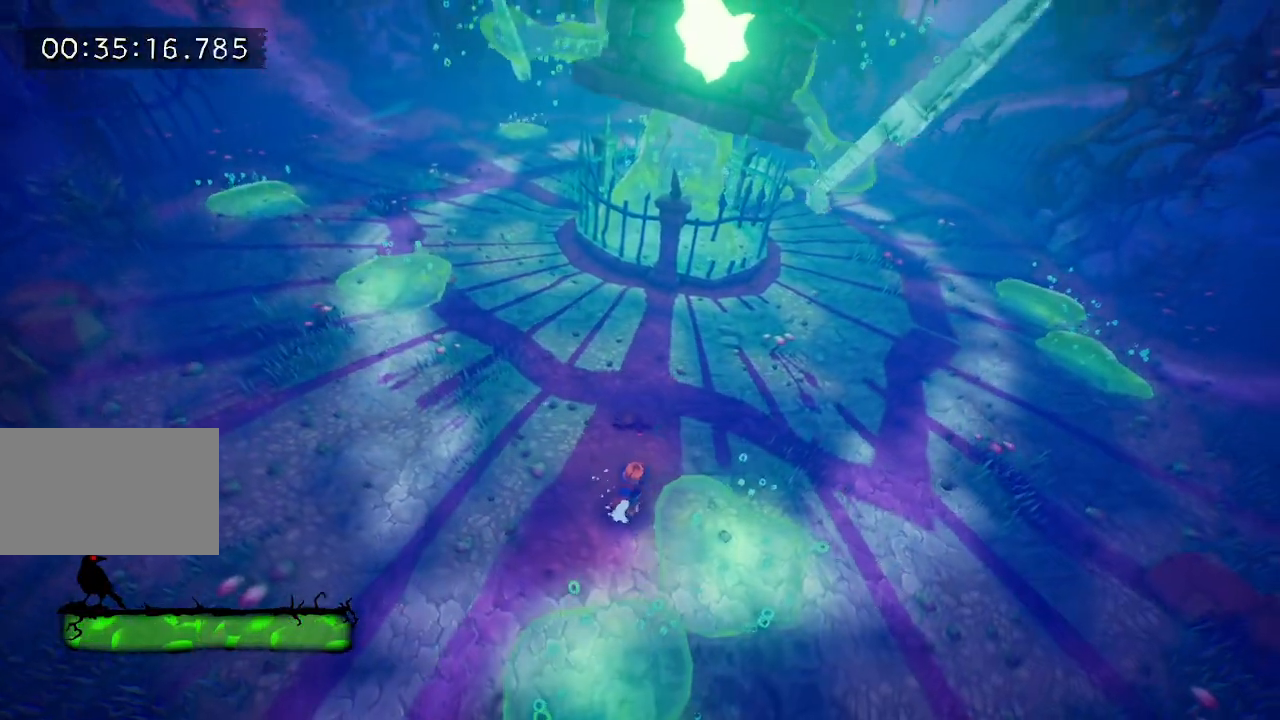
{"keys": [], "events": []}
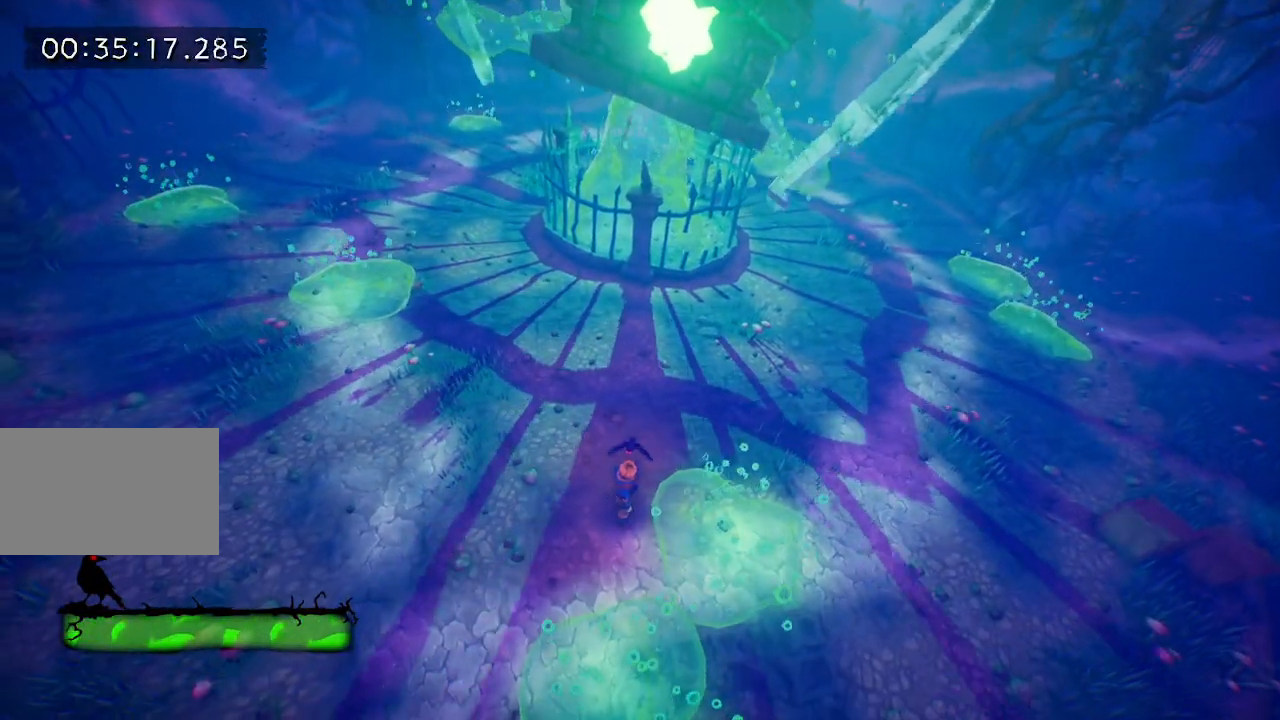
{"keys": [], "events": []}
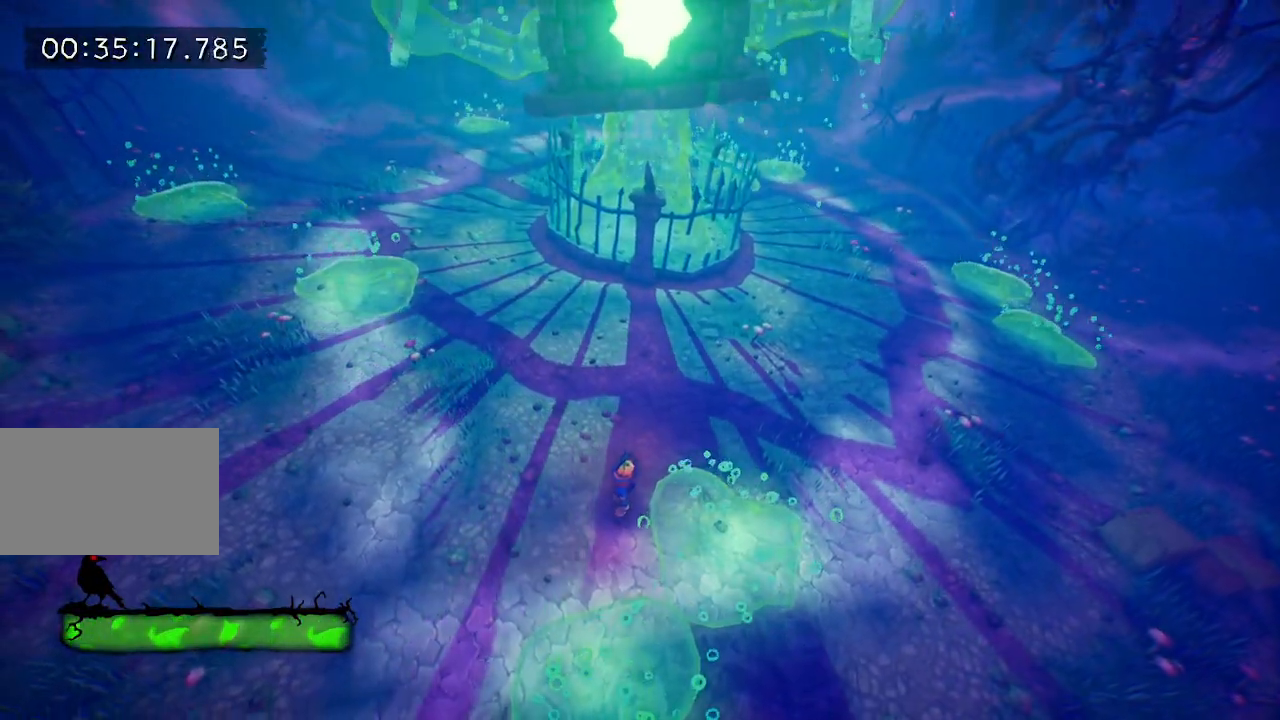
{"keys": [], "events": [[117, "w", "down"], [500, "w", "up"]]}
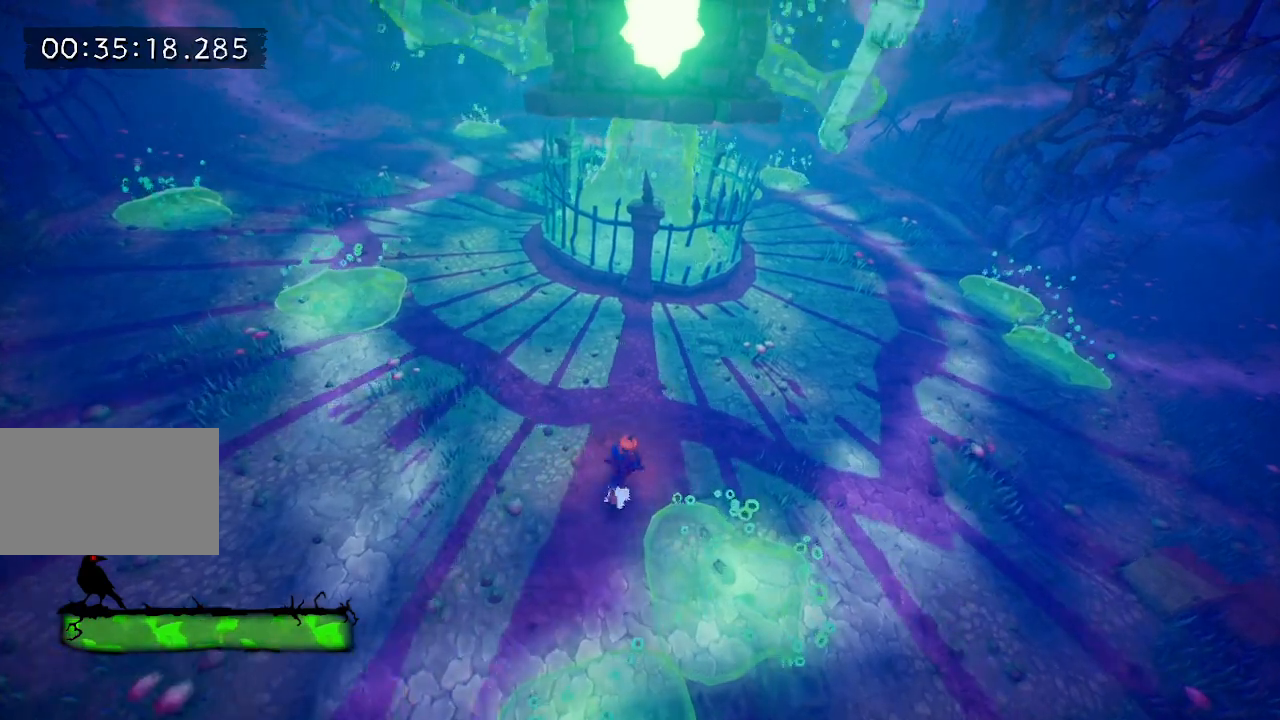
{"keys": [], "events": []}
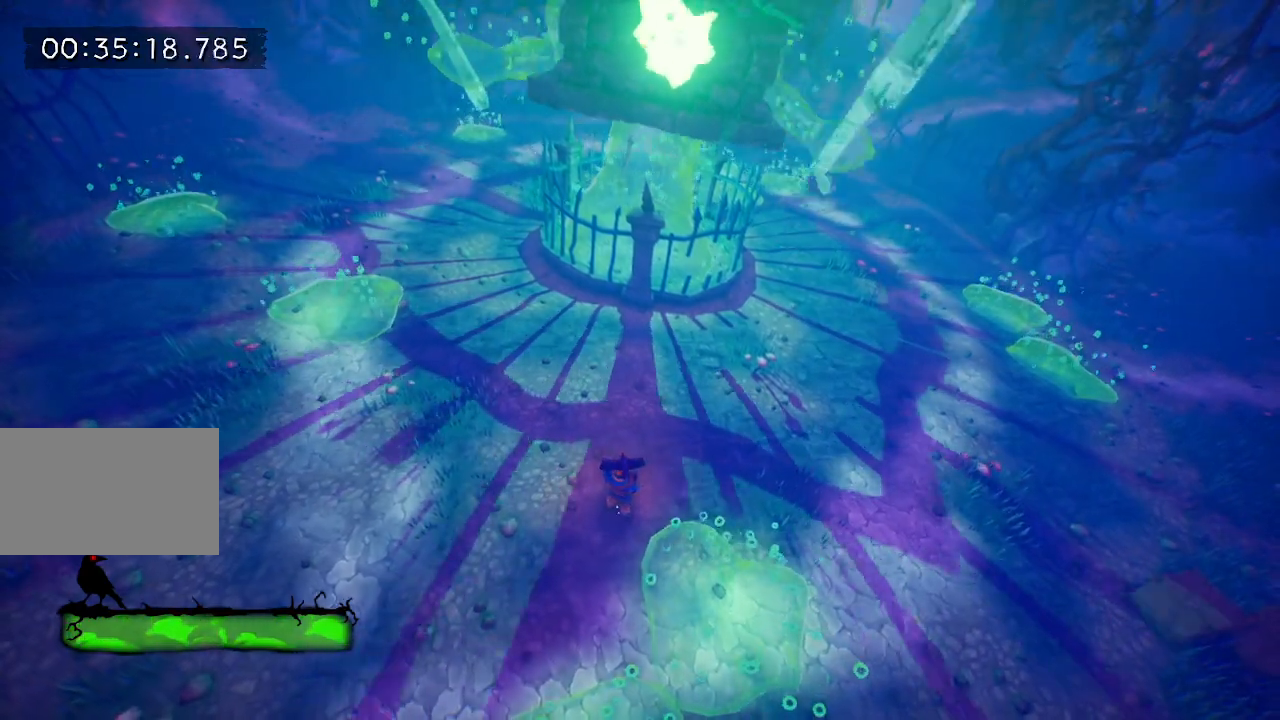
{"keys": [], "events": [[350, "space", "down"], [450, "space", "up"]]}
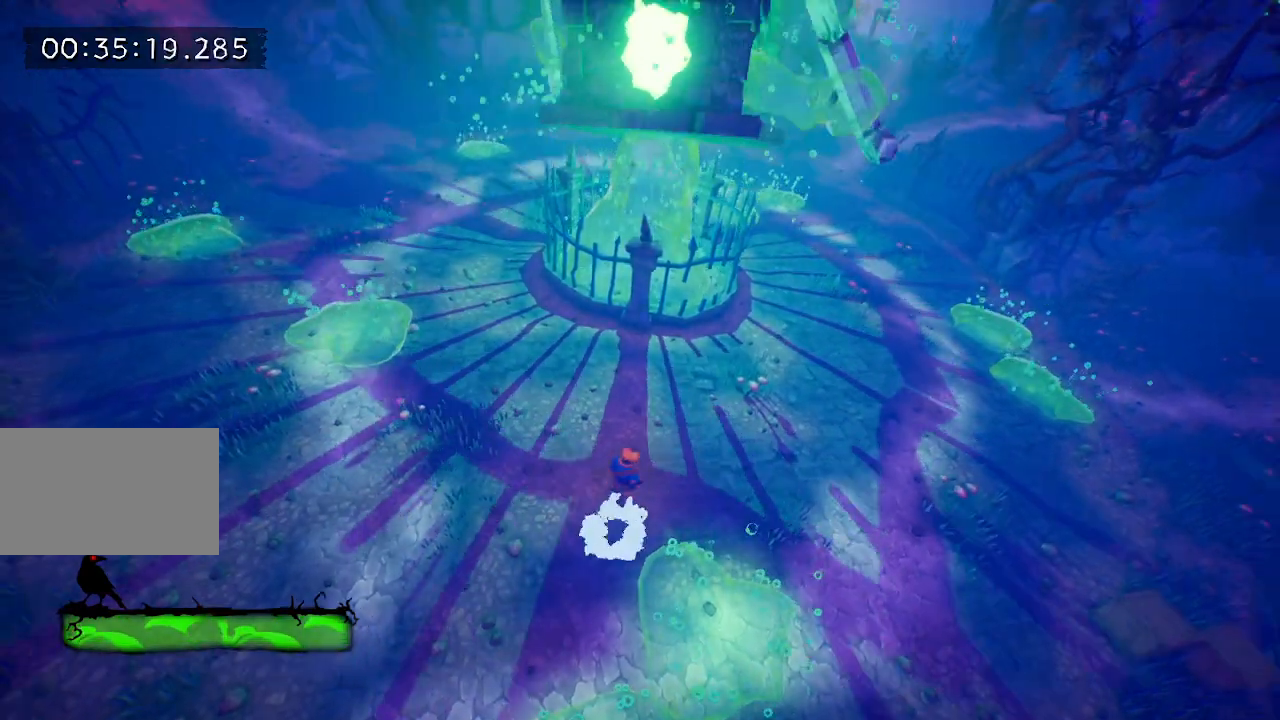
{"keys": ["space"], "events": [[417, "space", "down"]]}
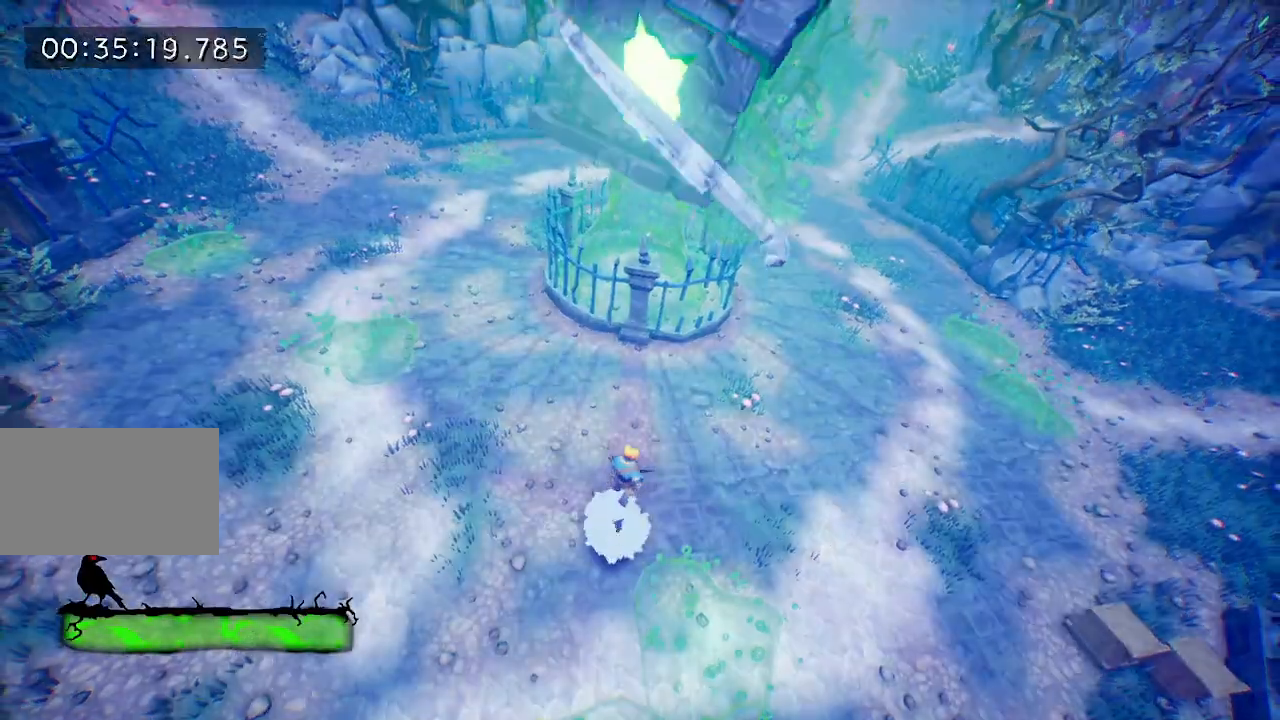
{"keys": [], "events": [[17, "space", "up"]]}